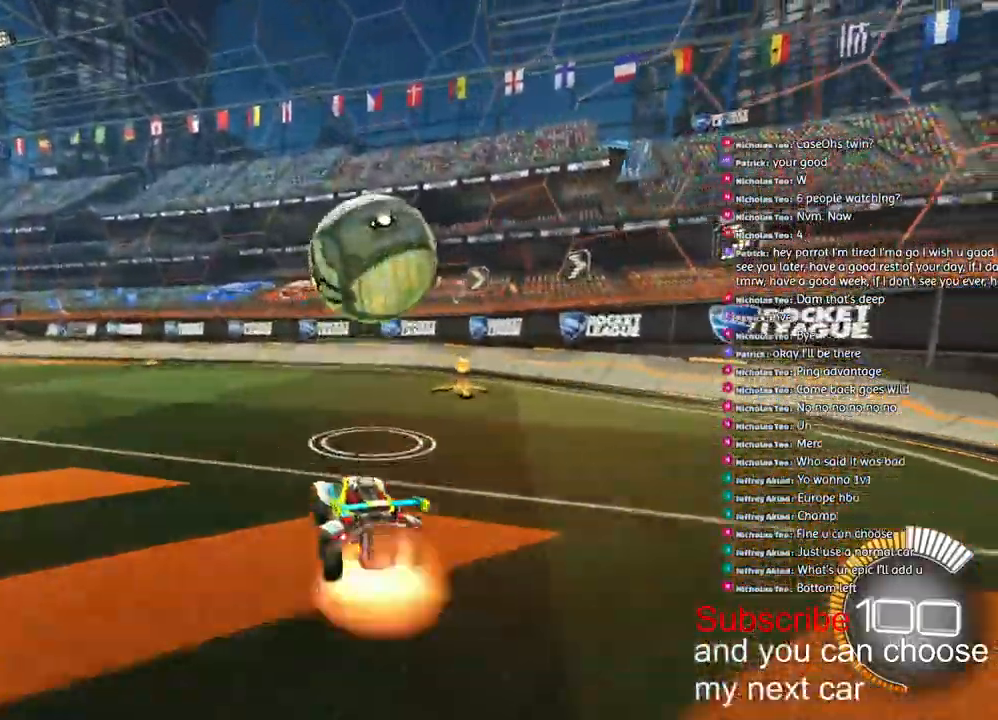
Gameplay with a controller (PlayStation layout); each line is a JSON object with the inputs held at the frame after it. "events" lists button and stick changes between this image and that frame as [ms after this image, input, new state], when the widget could be followed in between.
{"buttons": ["L2", "R1", "R2"], "left_stick": "down", "right_stick": "center", "events": [[50, "left_stick", "down"], [167, "CROSS", "up"], [233, "CROSS", "down"], [233, "left_stick", "down-right"], [333, "left_stick", "down"], [367, "L2", "down"], [400, "CROSS", "up"], [483, "R1", "down"]]}
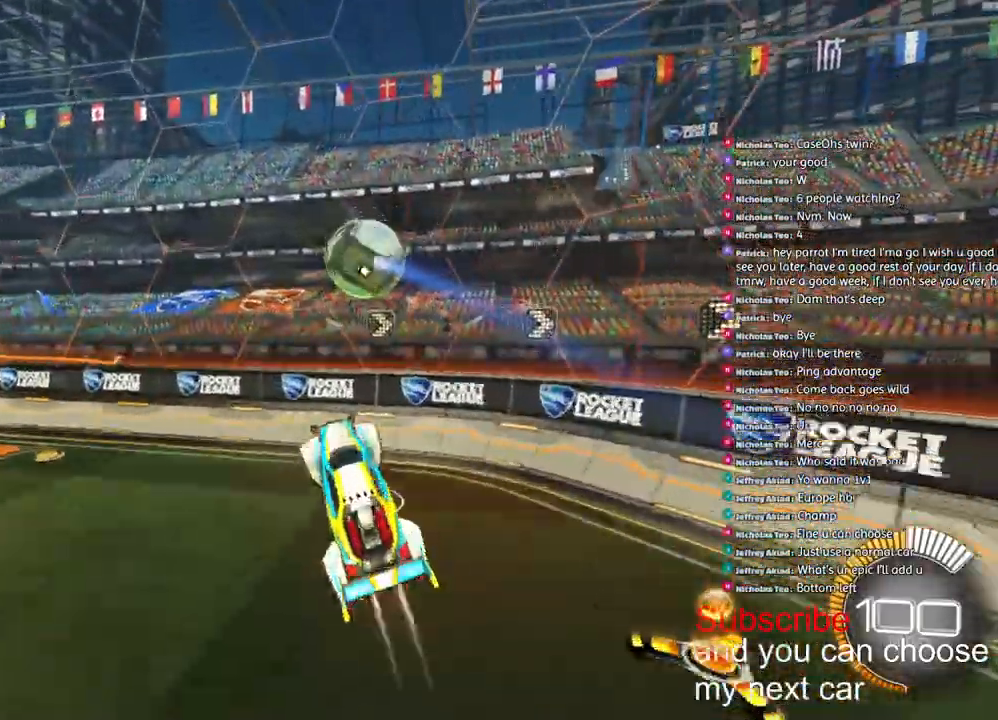
{"buttons": ["R2"], "left_stick": "center", "right_stick": "center", "events": [[33, "L2", "up"], [33, "TRIANGLE", "down"], [150, "TRIANGLE", "up"], [167, "left_stick", "down-left"], [183, "R1", "up"], [267, "left_stick", "center"], [383, "left_stick", "down-left"], [500, "left_stick", "center"]]}
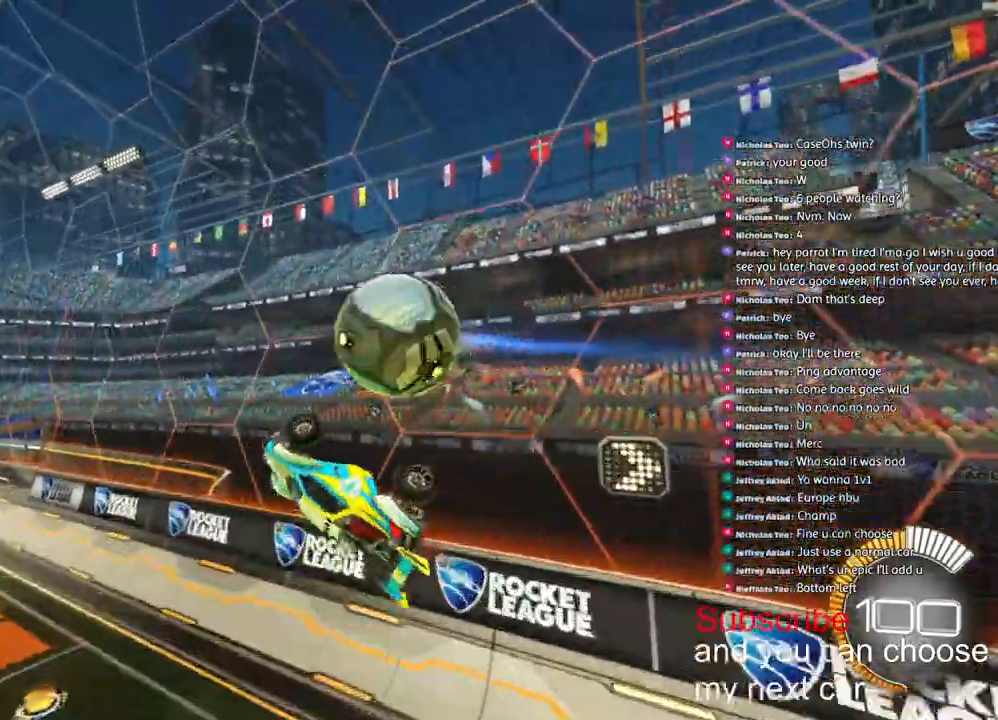
{"buttons": ["L1", "R1", "R2"], "left_stick": "center", "right_stick": "center"}
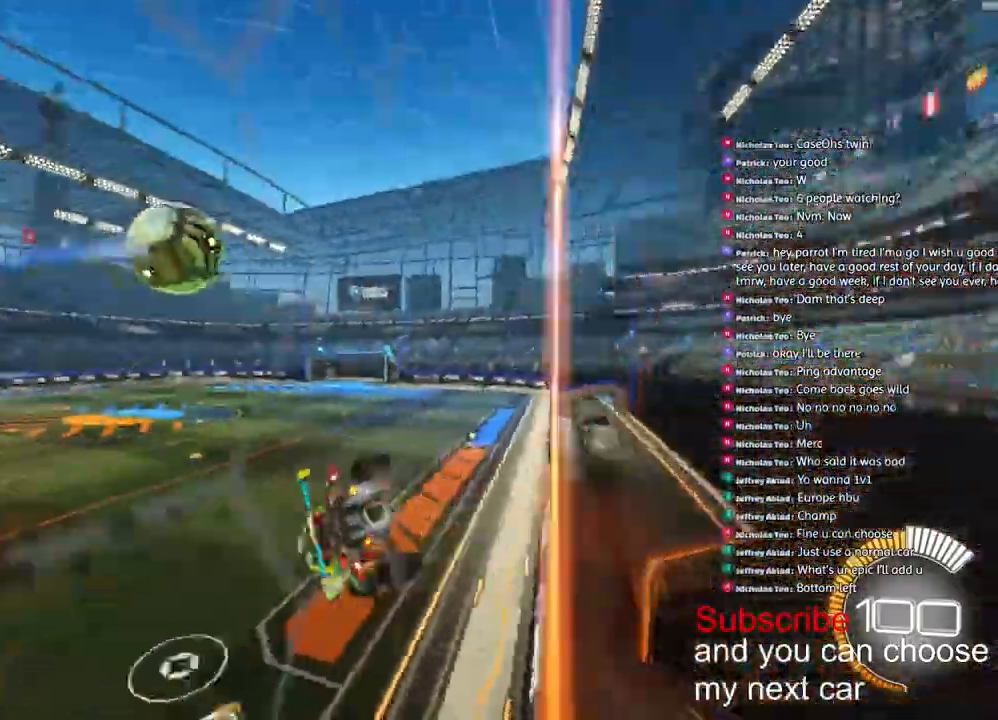
{"buttons": ["R1", "R2"], "left_stick": "center", "right_stick": "center", "events": [[100, "L1", "up"]]}